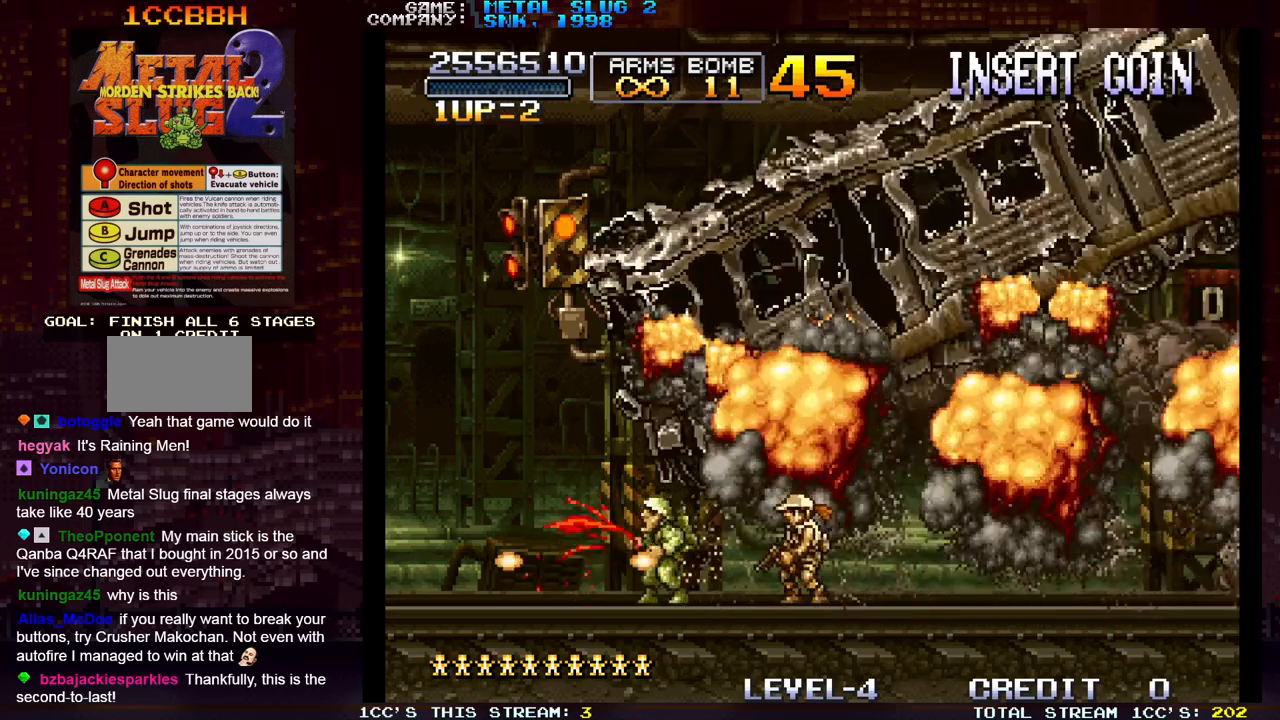
Gameplay with a controller (arcade stick); each line is a JSON object with the inputs held at the frame after it. "events" lists button and stick changes between this image and that frame as [ms after this image, input, new state], when the widget could be followed in between. Not read: L3 R3.
{"buttons": [], "left_stick": "center", "events": []}
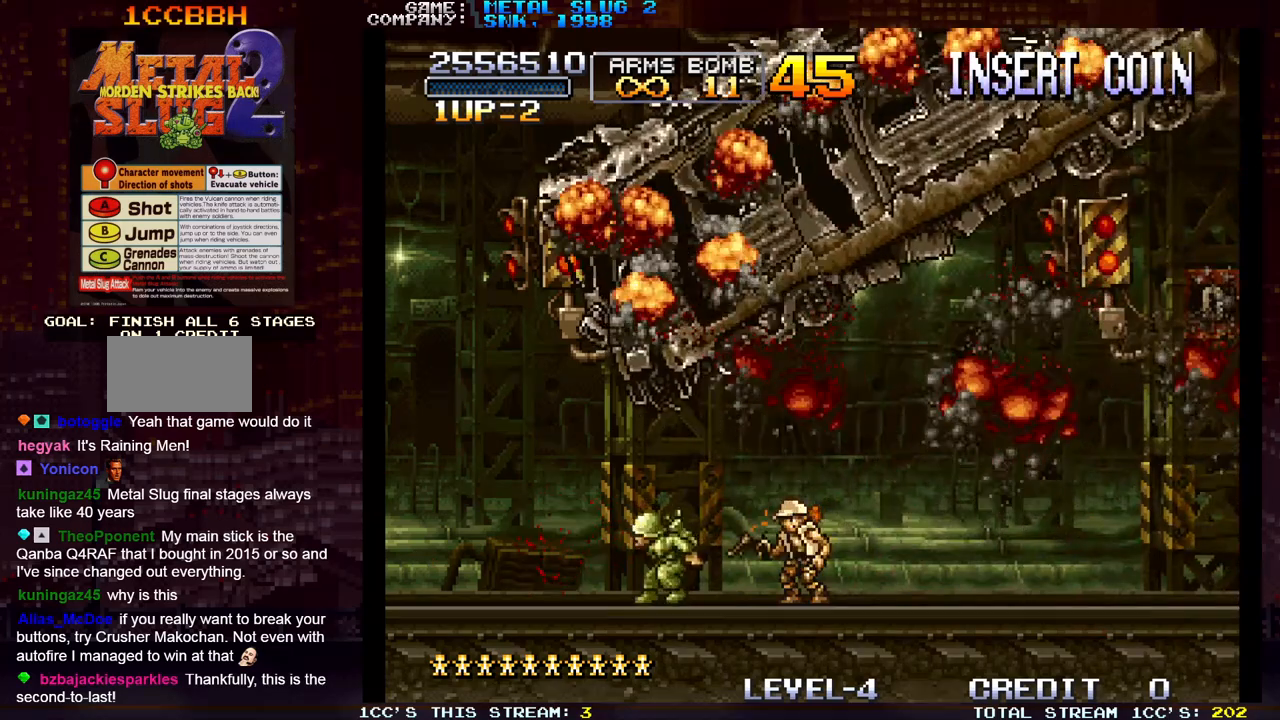
{"buttons": [], "left_stick": "center", "events": []}
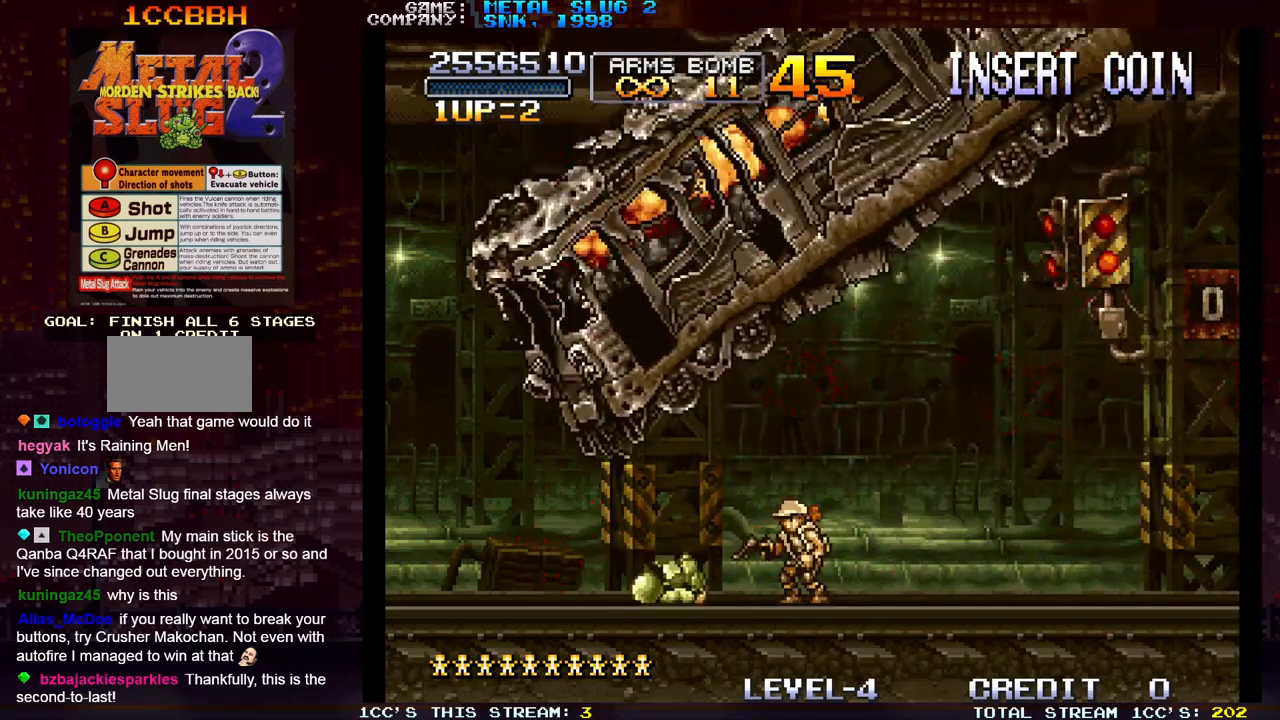
{"buttons": [], "left_stick": "center", "events": []}
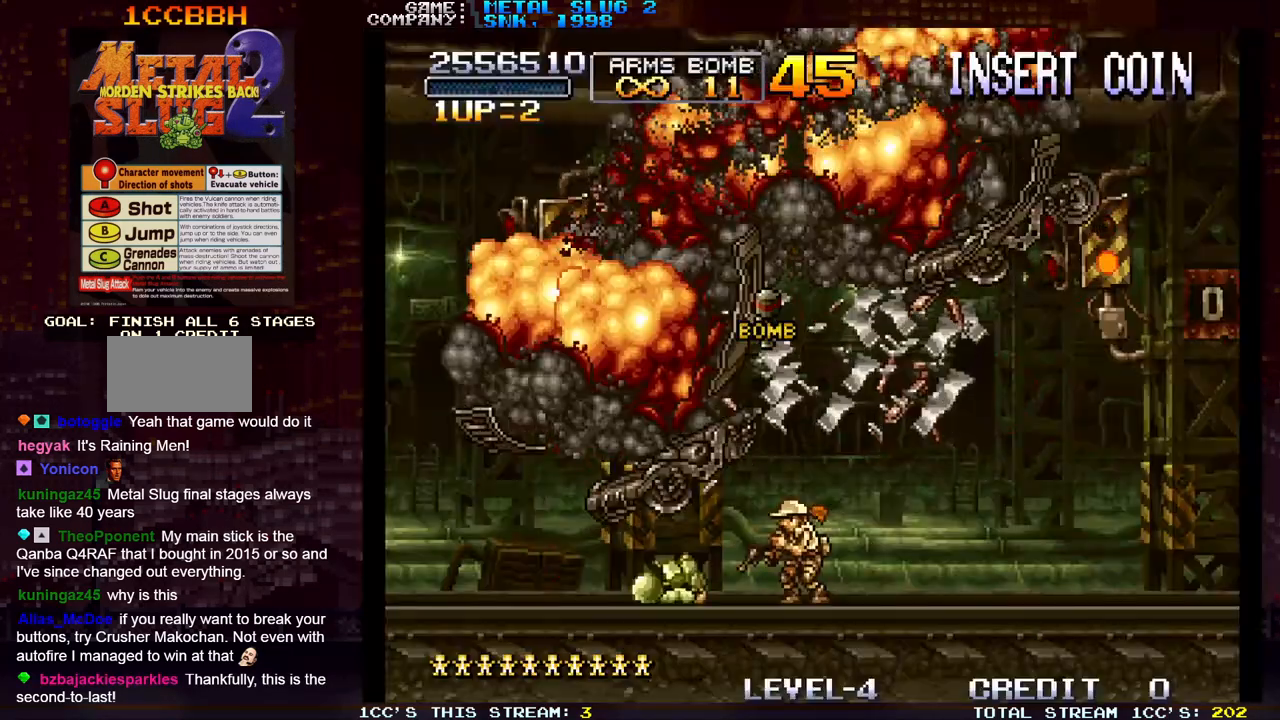
{"buttons": [], "left_stick": "center", "events": []}
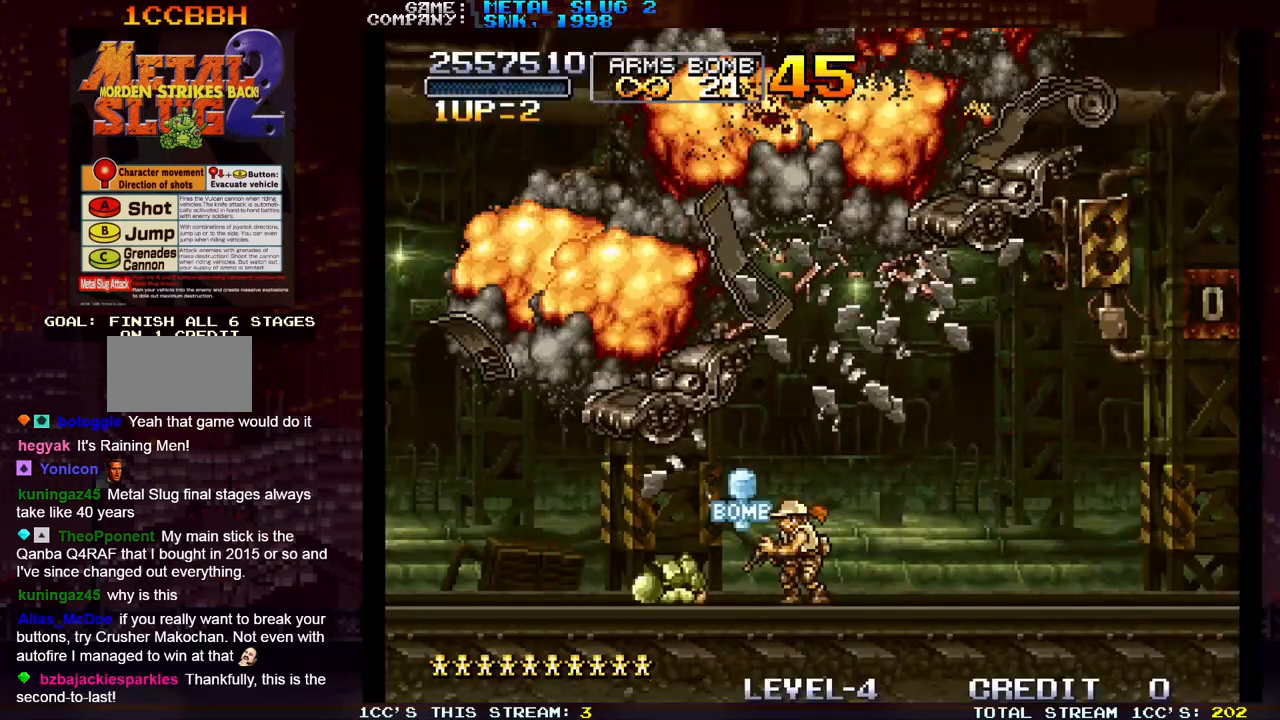
{"buttons": [], "left_stick": "center", "events": [[33, "left_stick", "left"], [300, "left_stick", "center"]]}
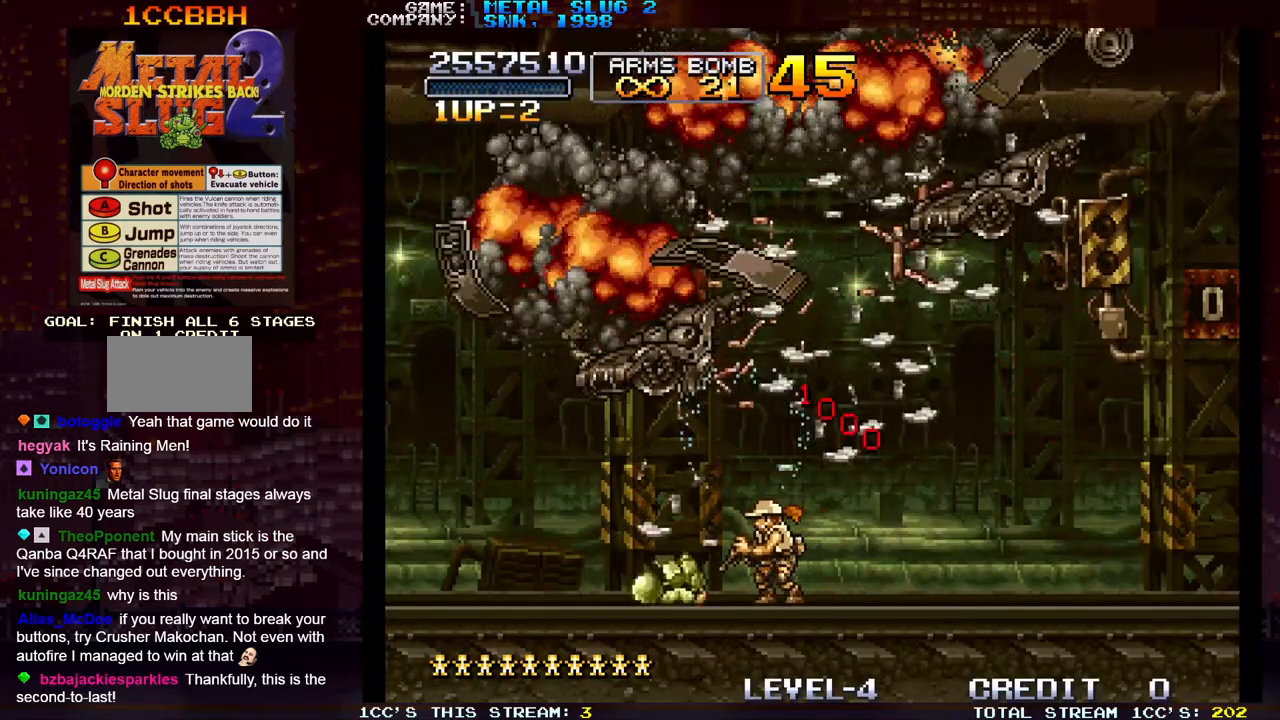
{"buttons": [], "left_stick": "center", "events": []}
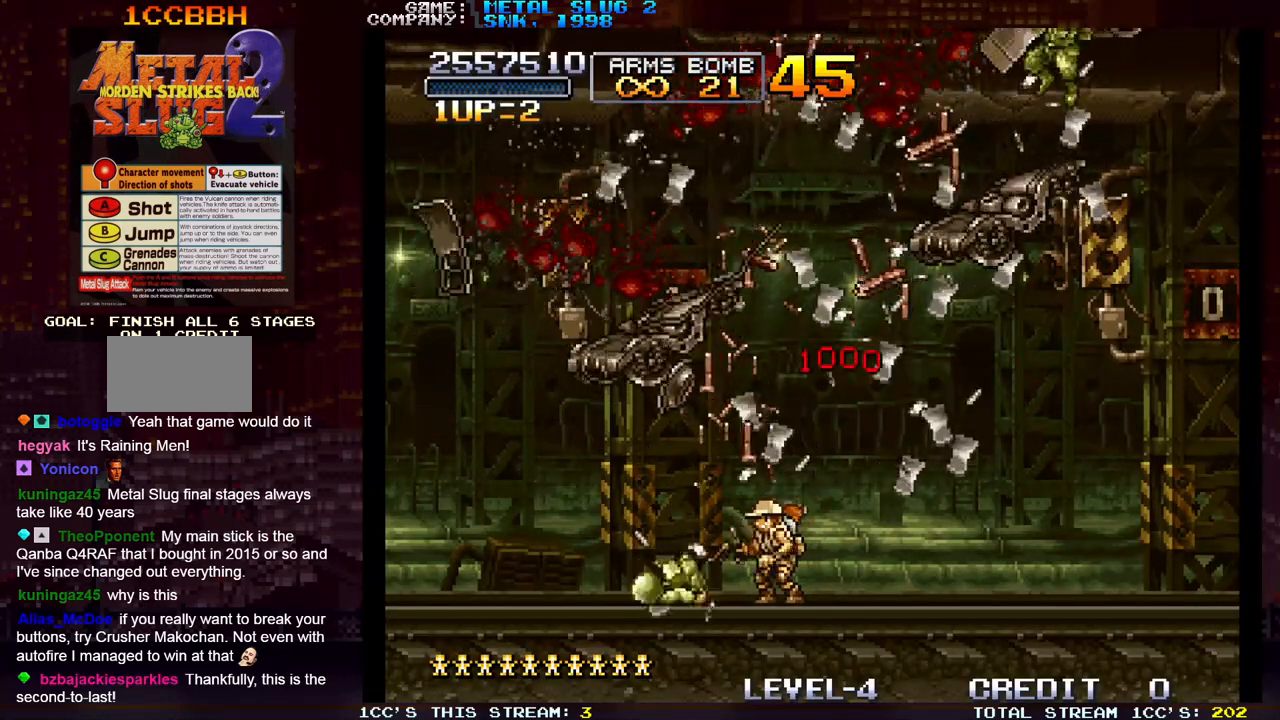
{"buttons": [], "left_stick": "center", "events": []}
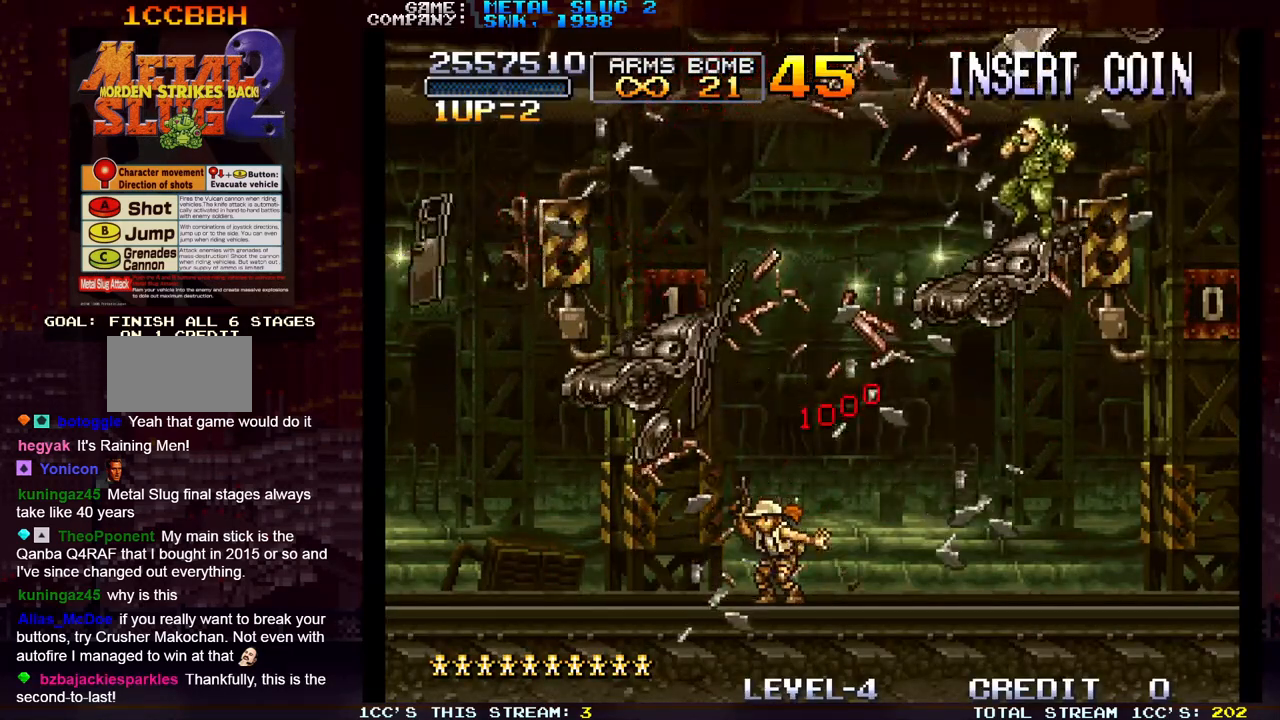
{"buttons": [], "left_stick": "center", "events": [[183, "left_stick", "right"], [217, "SQUARE", "down"], [283, "SQUARE", "up"], [317, "left_stick", "center"], [350, "SQUARE", "down"], [400, "SQUARE", "up"], [417, "SQUARE", "down"], [467, "SQUARE", "up"]]}
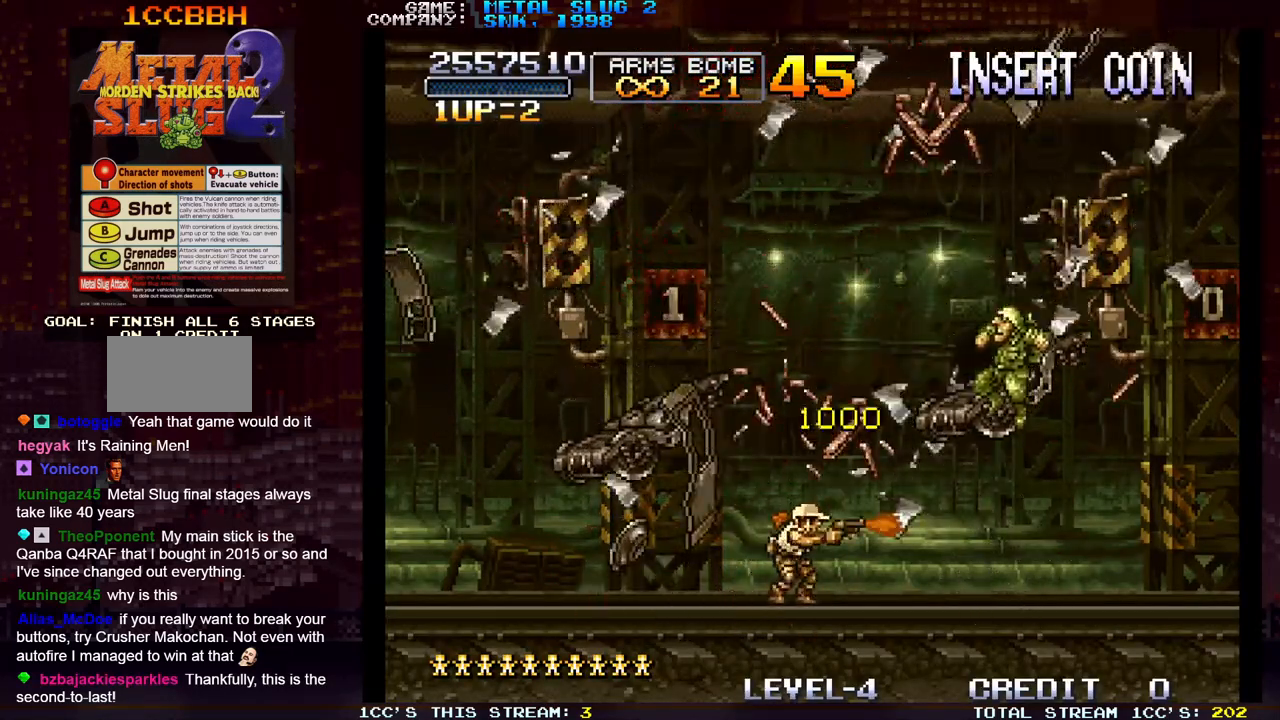
{"buttons": [], "left_stick": "center", "events": [[33, "SQUARE", "down"], [100, "SQUARE", "up"], [133, "SQUARE", "down"], [183, "SQUARE", "up"], [233, "SQUARE", "down"], [300, "SQUARE", "up"], [333, "SQUARE", "down"], [400, "SQUARE", "up"], [467, "SQUARE", "down"], [500, "SQUARE", "up"]]}
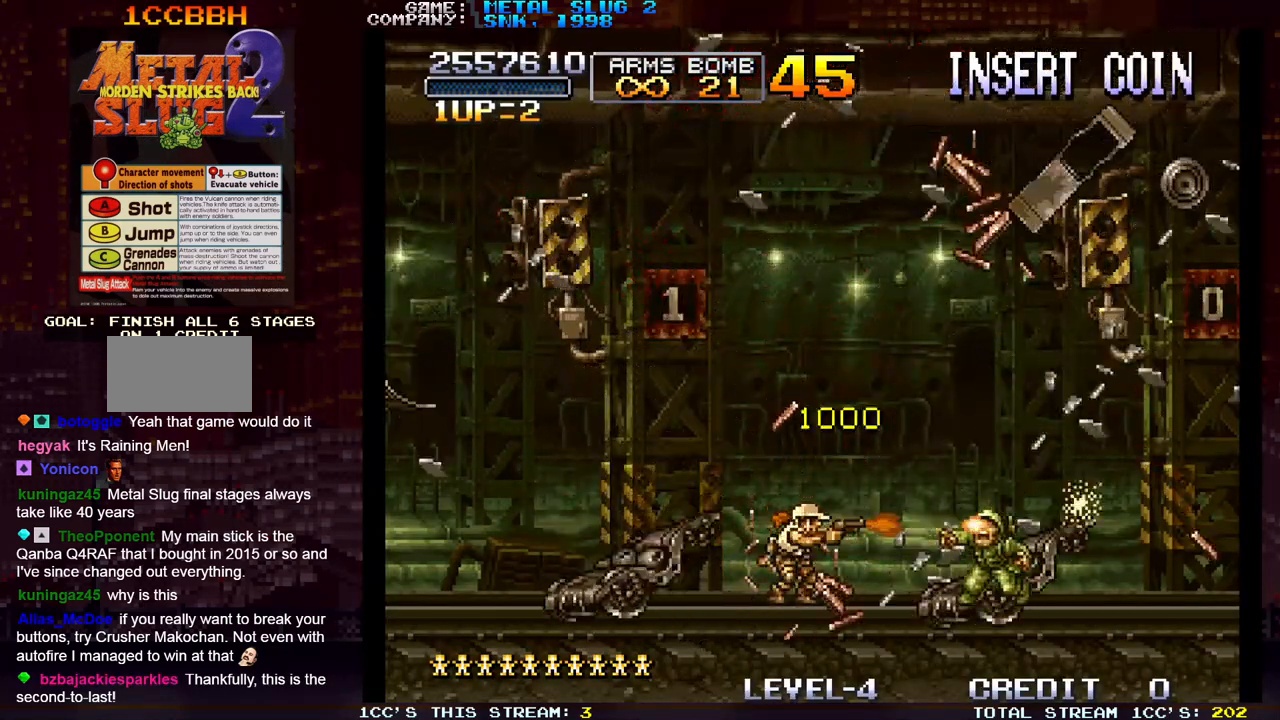
{"buttons": [], "left_stick": "center", "events": [[50, "SQUARE", "down"], [100, "SQUARE", "up"], [183, "SQUARE", "down"], [233, "SQUARE", "up"], [267, "SQUARE", "down"], [333, "SQUARE", "up"]]}
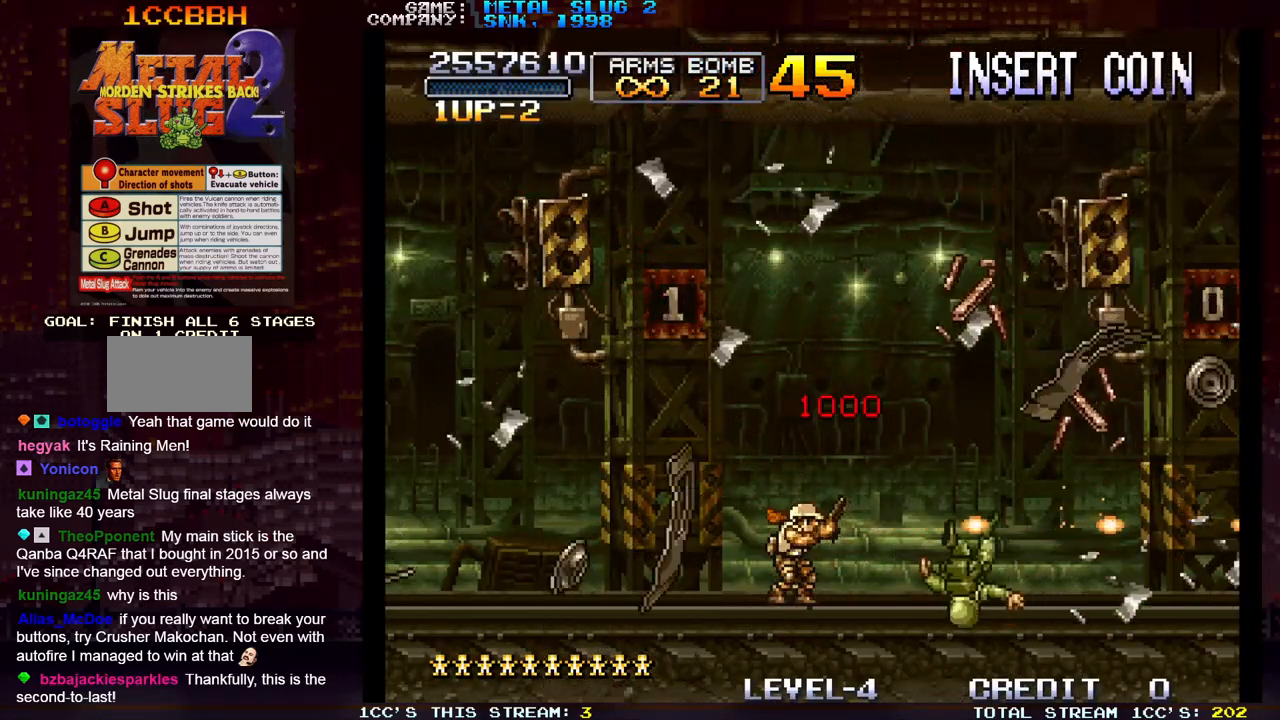
{"buttons": [], "left_stick": "center", "events": []}
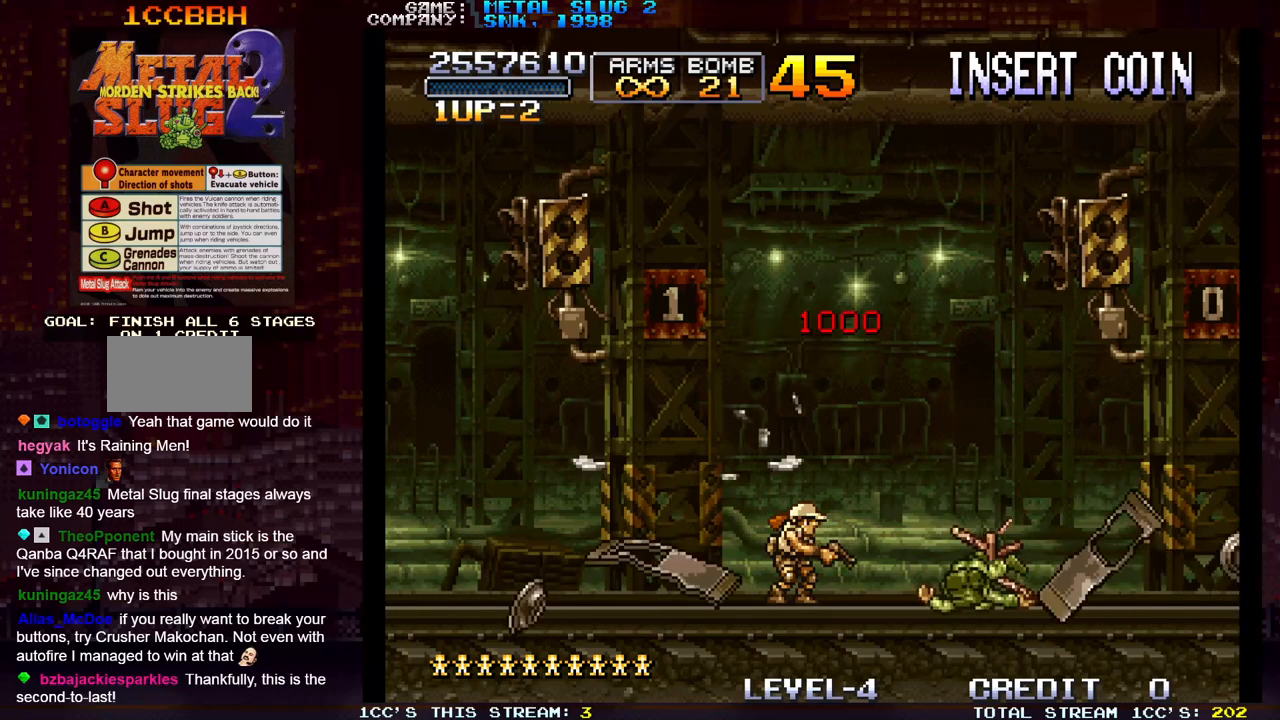
{"buttons": [], "left_stick": "center", "events": []}
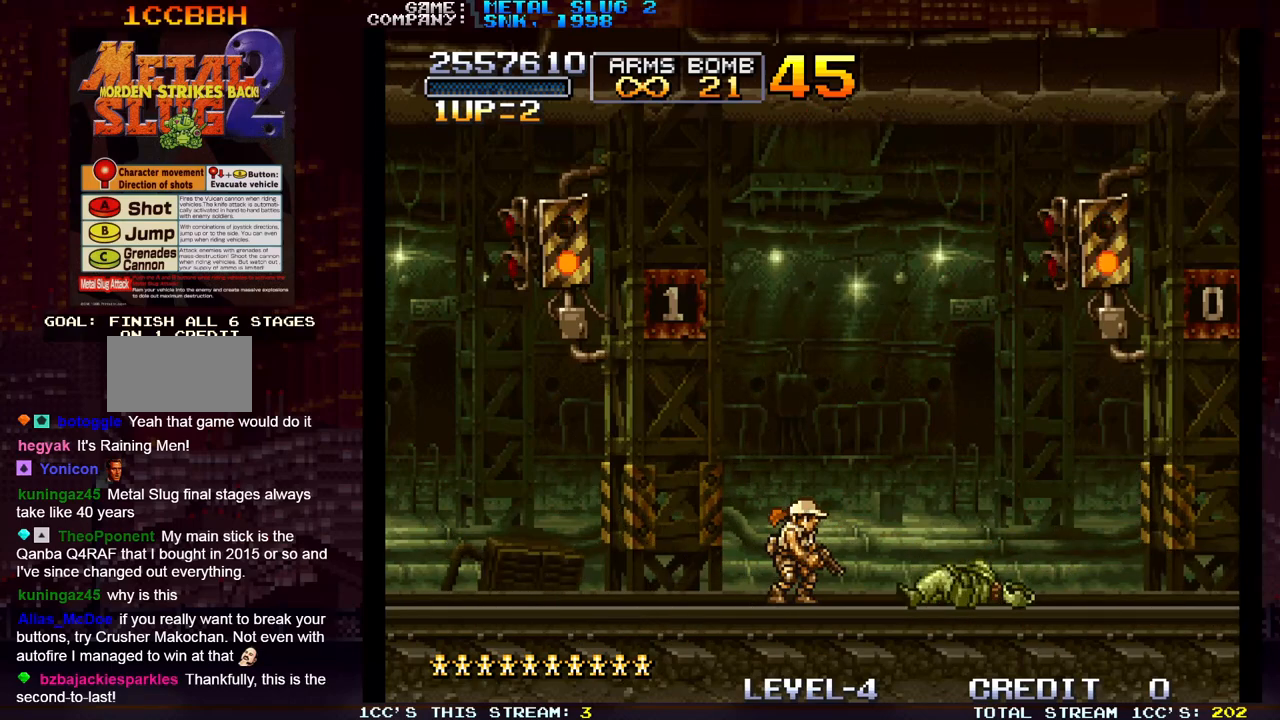
{"buttons": [], "left_stick": "center", "events": []}
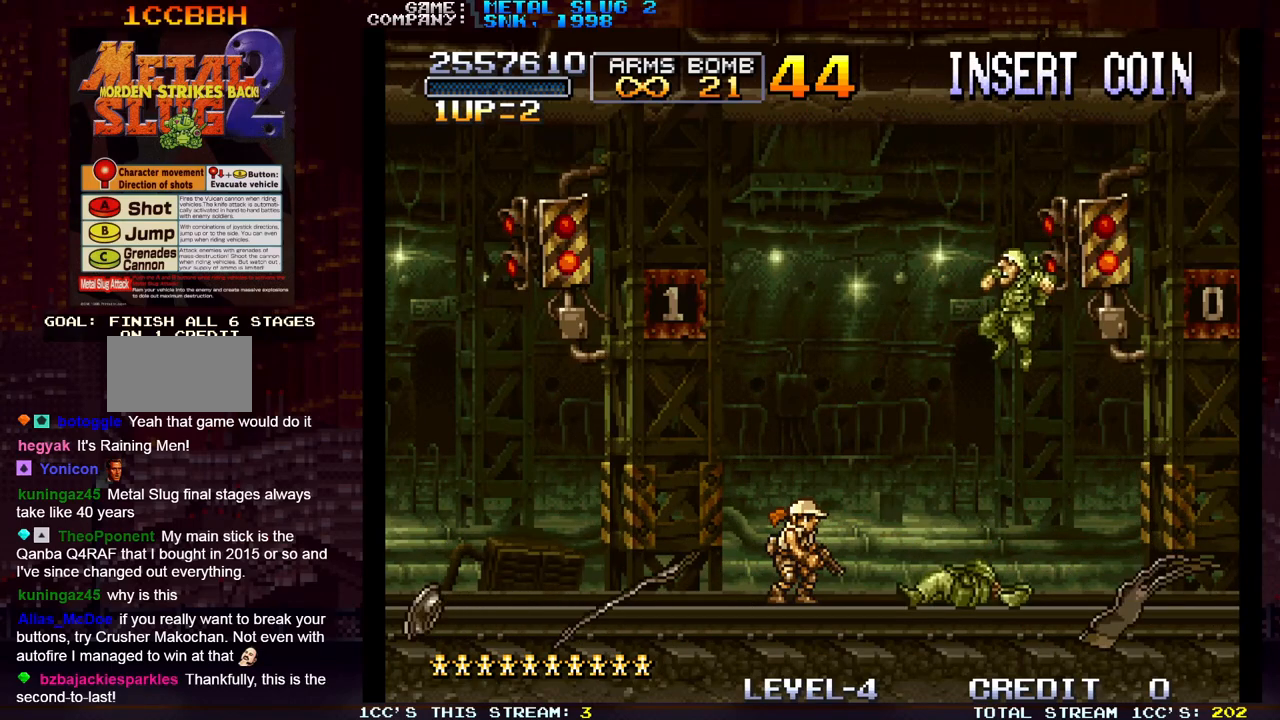
{"buttons": [], "left_stick": "down", "events": [[133, "SQUARE", "down"], [167, "SQUARE", "up"], [233, "SQUARE", "down"], [233, "left_stick", "down"], [283, "SQUARE", "up"], [333, "SQUARE", "down"], [500, "SQUARE", "up"]]}
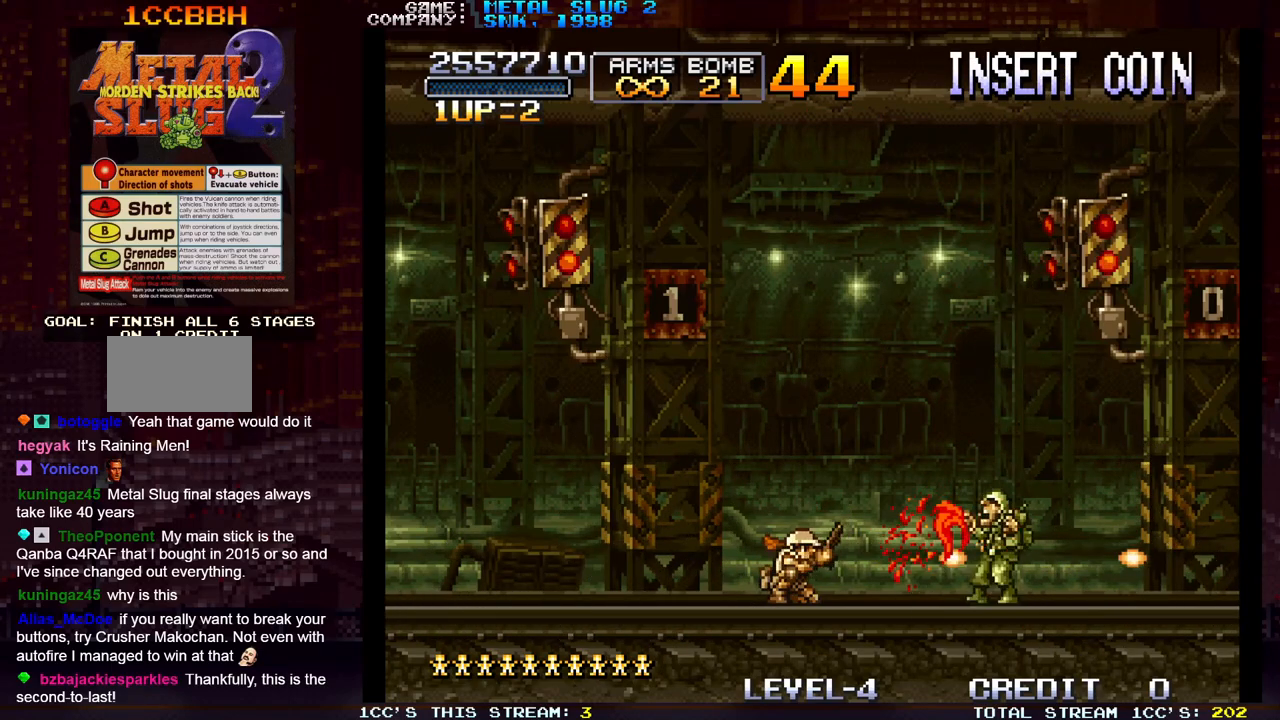
{"buttons": ["SQUARE"], "left_stick": "center", "events": [[67, "SQUARE", "down"], [67, "left_stick", "center"], [117, "SQUARE", "up"], [150, "SQUARE", "down"], [200, "SQUARE", "up"], [267, "SQUARE", "down"], [333, "SQUARE", "up"], [350, "SQUARE", "down"], [433, "SQUARE", "up"], [483, "SQUARE", "down"]]}
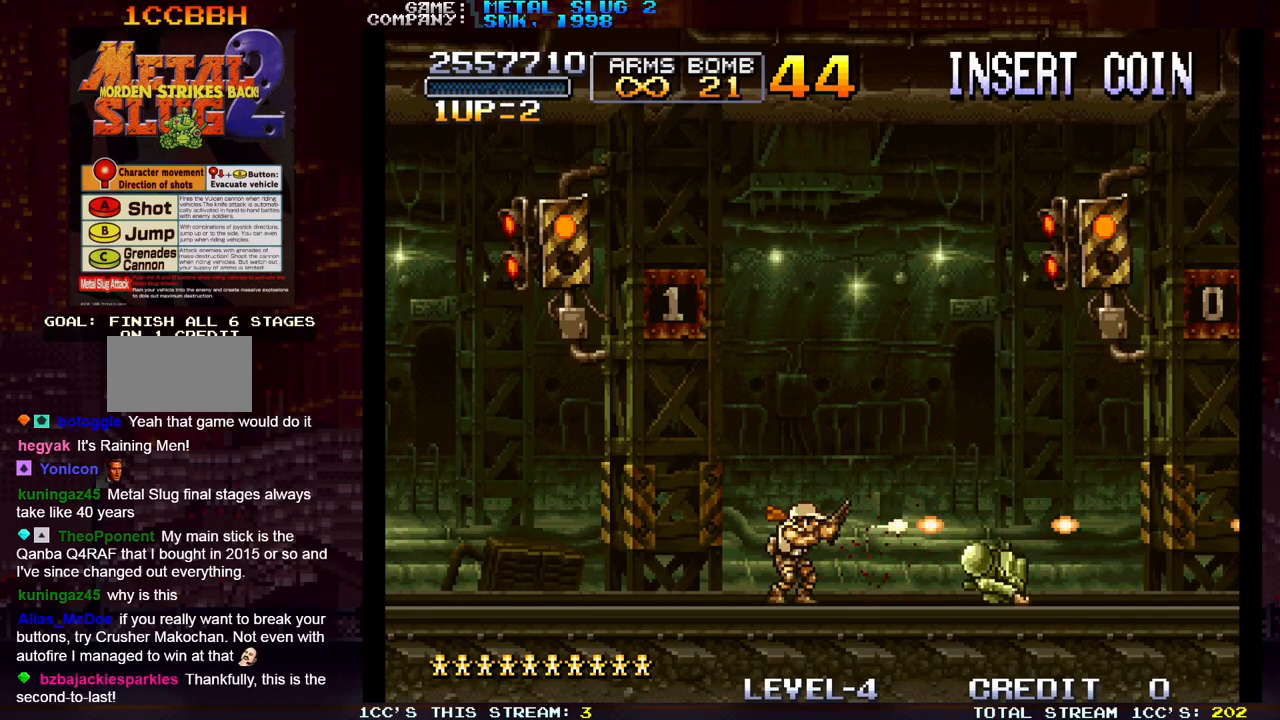
{"buttons": [], "left_stick": "center", "events": [[50, "SQUARE", "up"], [83, "SQUARE", "down"], [150, "SQUARE", "up"], [217, "SQUARE", "down"], [350, "SQUARE", "up"], [433, "SQUARE", "down"], [483, "SQUARE", "up"]]}
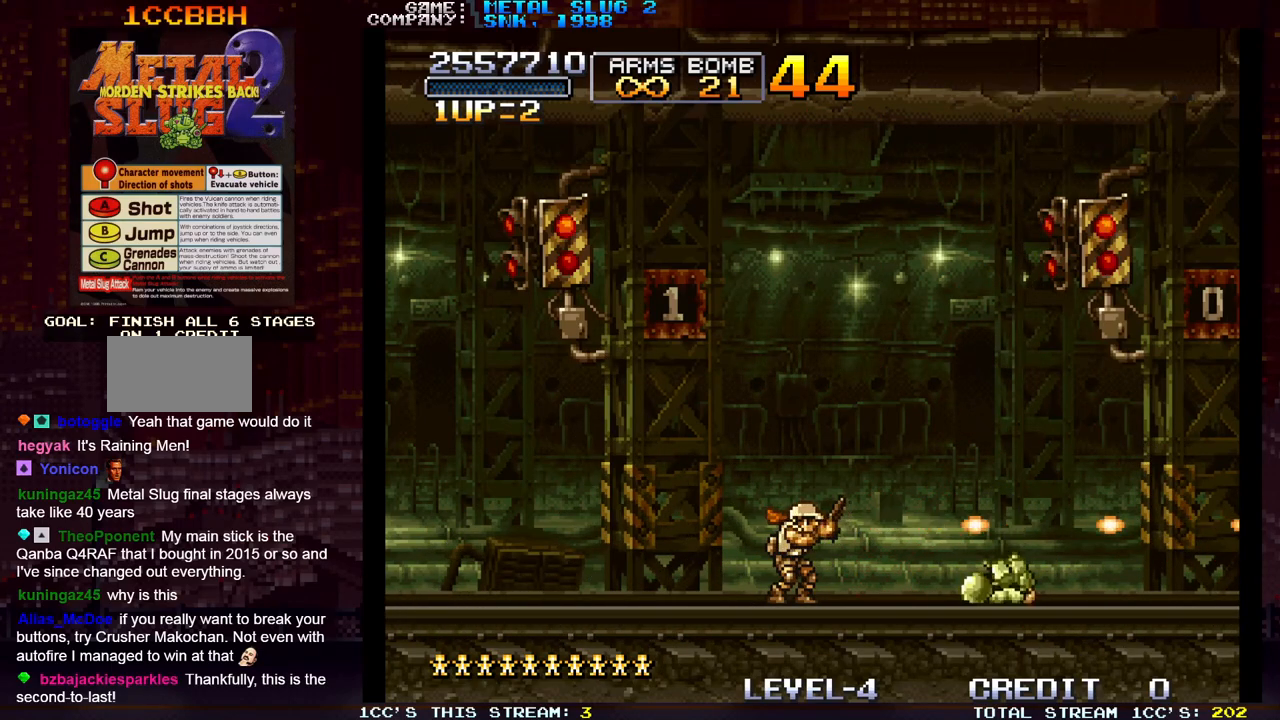
{"buttons": [], "left_stick": "center", "events": [[17, "SQUARE", "down"], [67, "SQUARE", "up"], [133, "SQUARE", "down"], [183, "SQUARE", "up"], [217, "SQUARE", "down"], [267, "SQUARE", "up"], [350, "SQUARE", "down"], [400, "SQUARE", "up"], [417, "SQUARE", "down"], [483, "SQUARE", "up"]]}
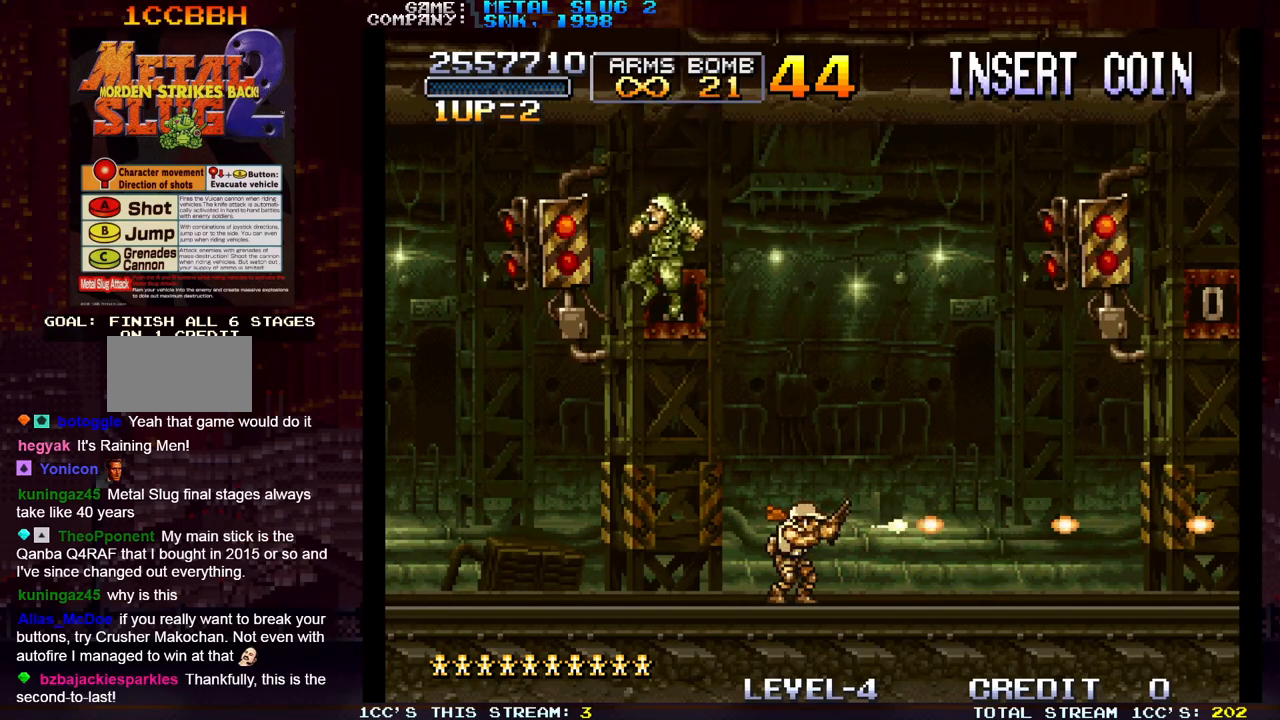
{"buttons": [], "left_stick": "down", "events": [[67, "SQUARE", "down"], [100, "SQUARE", "up"], [117, "left_stick", "left"], [150, "SQUARE", "down"], [183, "SQUARE", "up"], [217, "left_stick", "center"], [250, "SQUARE", "down"], [283, "left_stick", "down"], [317, "SQUARE", "up"], [333, "SQUARE", "down"], [400, "SQUARE", "up"], [450, "SQUARE", "down"], [500, "SQUARE", "up"]]}
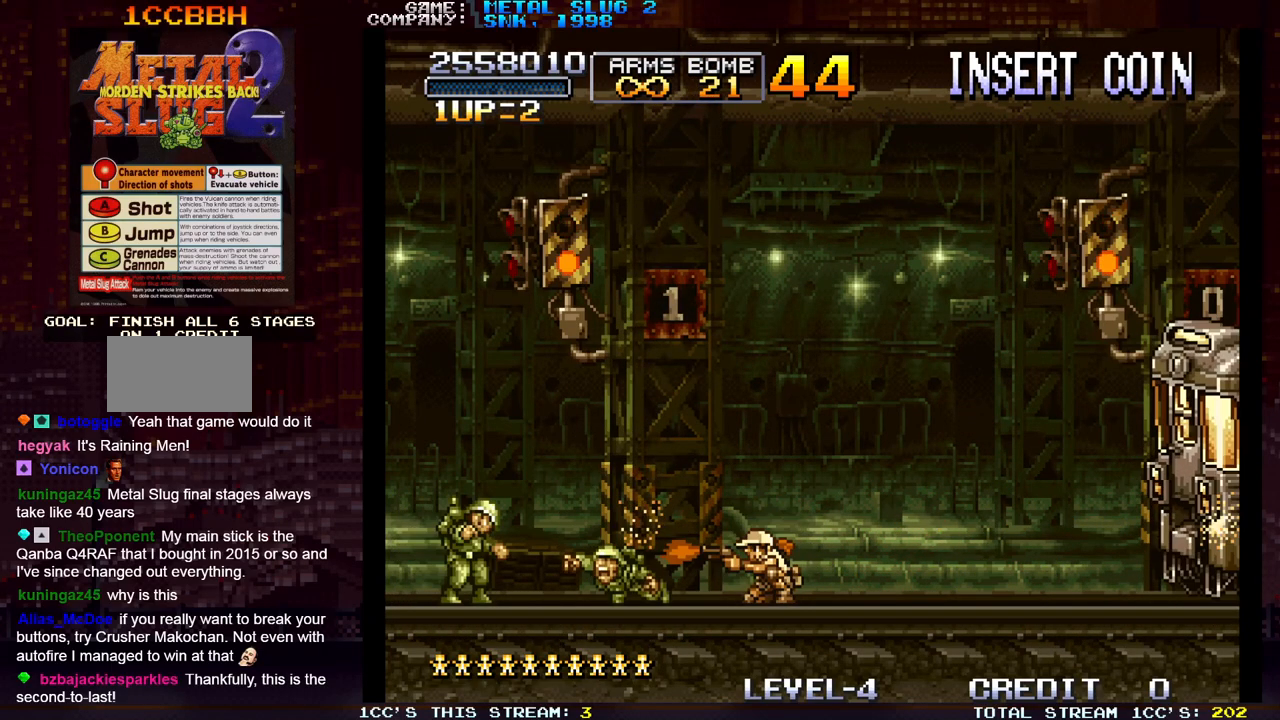
{"buttons": [], "left_stick": "right", "events": [[33, "SQUARE", "down"], [83, "SQUARE", "up"], [150, "SQUARE", "down"], [183, "SQUARE", "up"], [233, "SQUARE", "down"], [267, "left_stick", "right"], [283, "SQUARE", "up"], [333, "SQUARE", "down"], [367, "SQUARE", "up"], [417, "SQUARE", "down"], [467, "SQUARE", "up"]]}
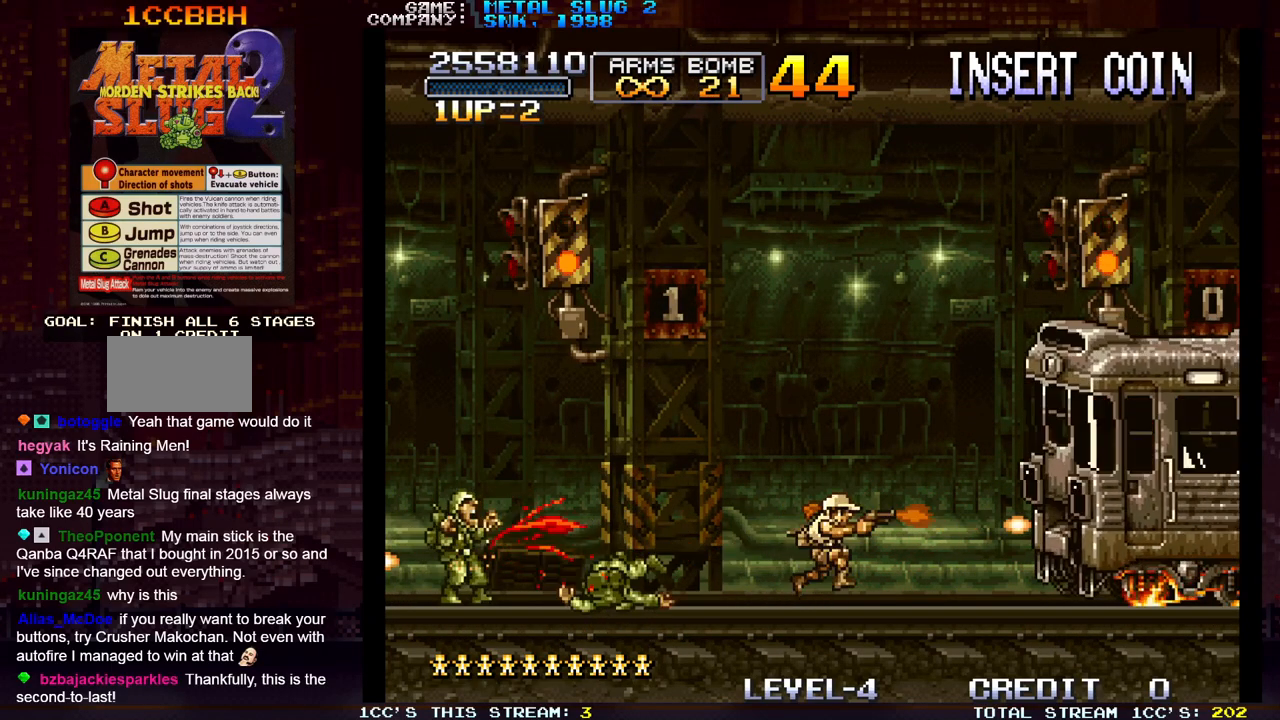
{"buttons": [], "left_stick": "down", "events": [[17, "SQUARE", "down"], [50, "SQUARE", "up"], [100, "SQUARE", "down"], [133, "SQUARE", "up"], [233, "SQUARE", "down"], [317, "SQUARE", "up"], [350, "SQUARE", "down"], [417, "left_stick", "down"], [467, "SQUARE", "up"]]}
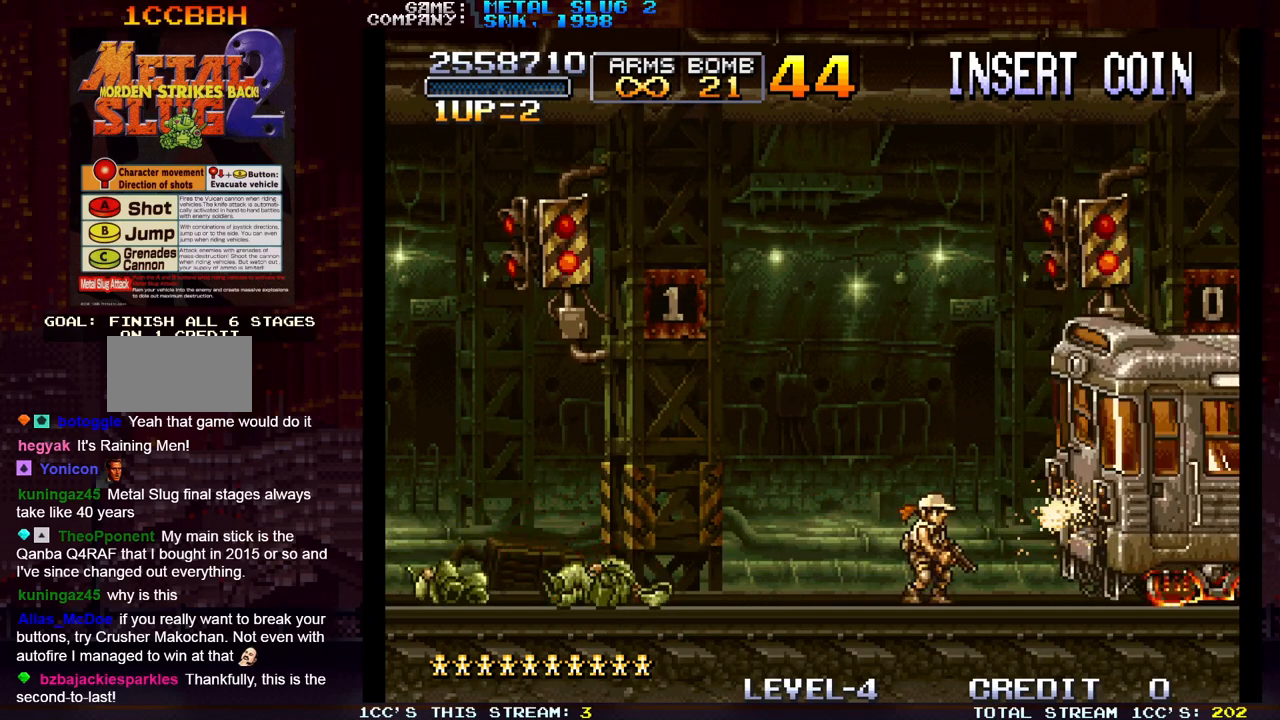
{"buttons": [], "left_stick": "down", "events": [[17, "SQUARE", "down"], [50, "SQUARE", "up"], [100, "SQUARE", "down"], [133, "SQUARE", "up"], [183, "SQUARE", "down"], [217, "SQUARE", "up"], [267, "SQUARE", "down"], [317, "SQUARE", "up"], [400, "SQUARE", "down"], [467, "SQUARE", "up"]]}
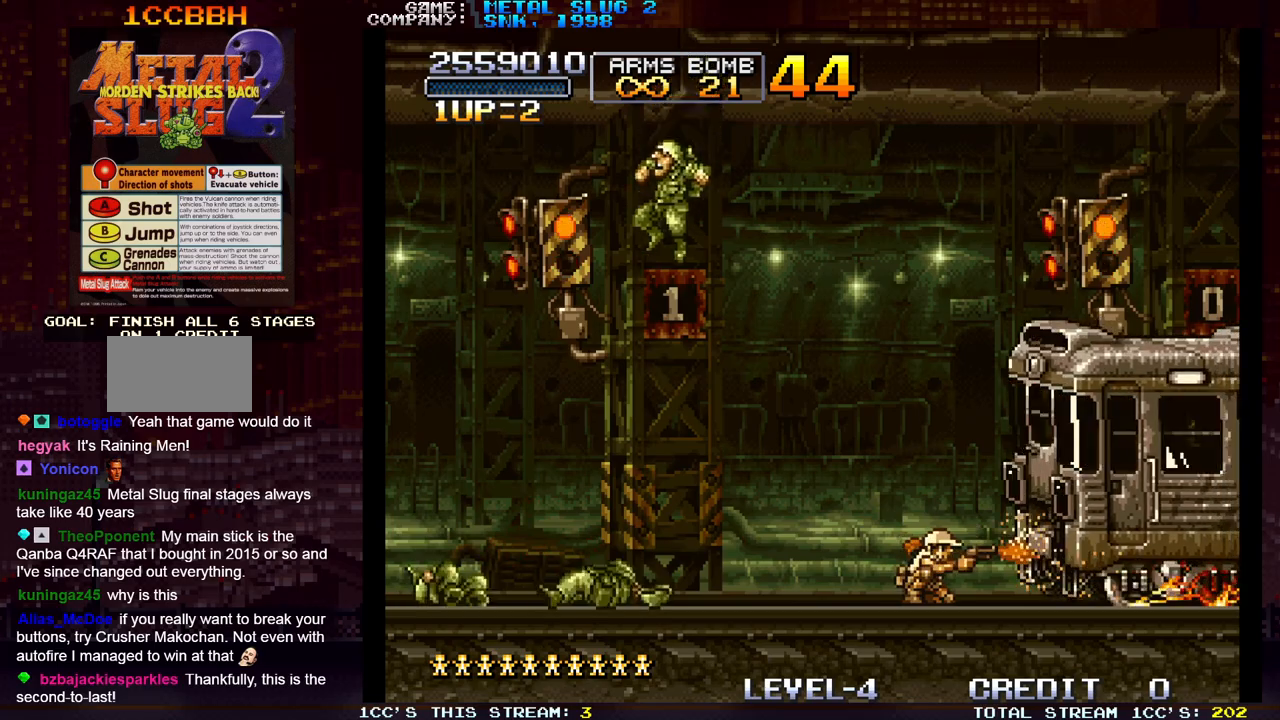
{"buttons": [], "left_stick": "down-right", "events": [[67, "SQUARE", "down"], [117, "left_stick", "down-left"], [133, "SQUARE", "up"], [233, "SQUARE", "down"], [267, "SQUARE", "up"], [317, "SQUARE", "down"], [383, "SQUARE", "up"], [417, "SQUARE", "down"], [417, "left_stick", "down-right"], [450, "SQUARE", "up"]]}
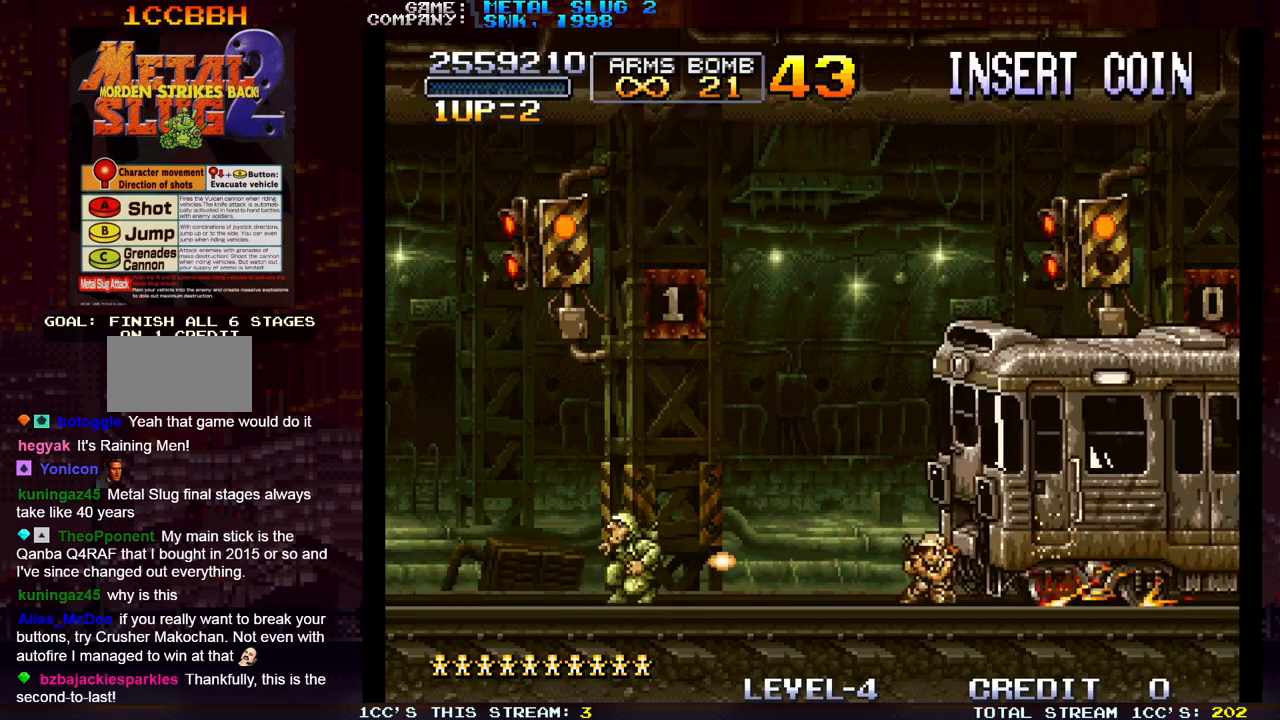
{"buttons": [], "left_stick": "down-right"}
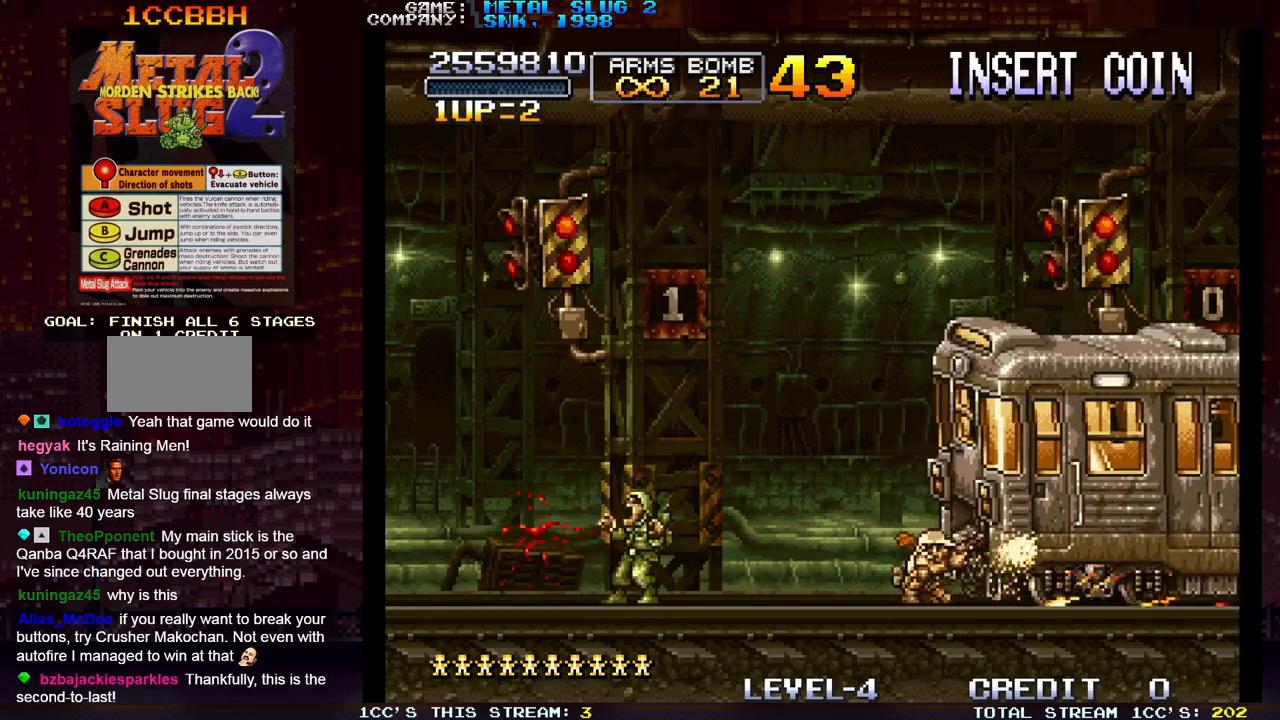
{"buttons": ["SQUARE"], "left_stick": "down-right", "events": [[83, "R1", "down"], [183, "R1", "up"], [183, "SQUARE", "down"], [233, "SQUARE", "up"], [250, "R1", "down"], [333, "R1", "up"], [333, "SQUARE", "down"], [400, "SQUARE", "up"], [417, "R1", "down"], [500, "R1", "up"], [500, "SQUARE", "down"]]}
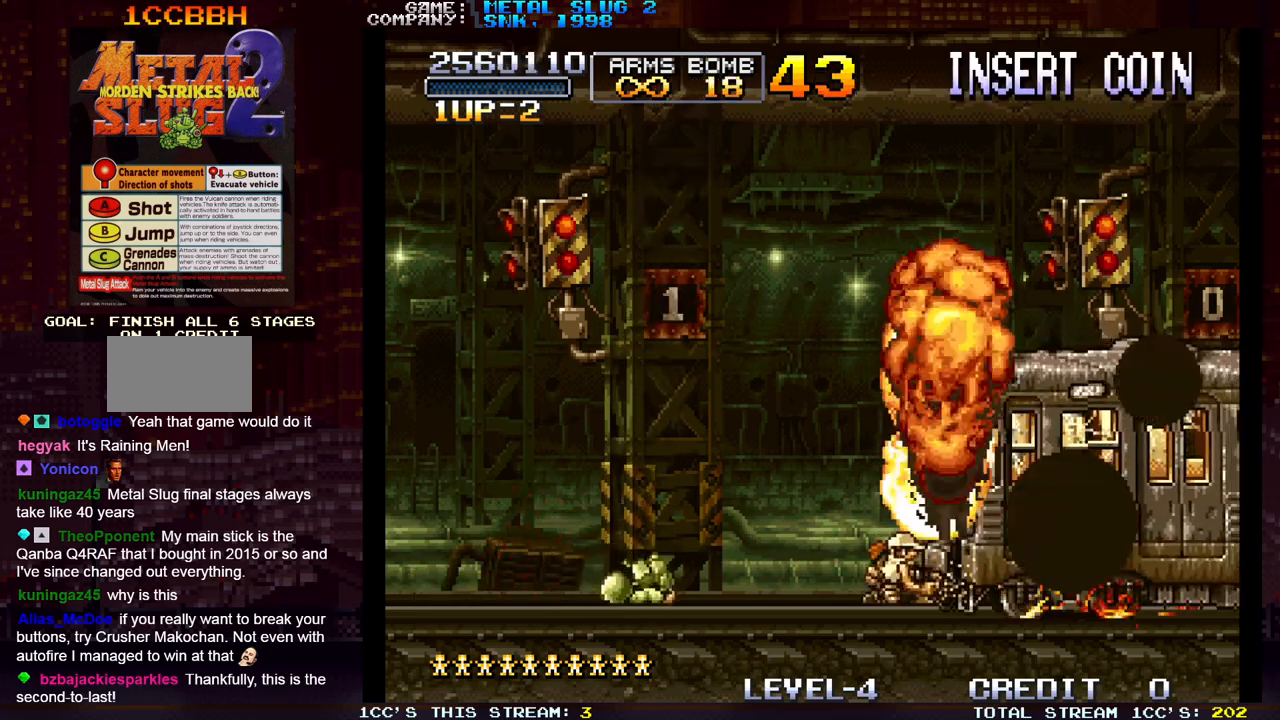
{"buttons": ["SQUARE"], "left_stick": "center", "events": [[50, "SQUARE", "up"], [83, "R1", "down"], [167, "R1", "up"], [167, "SQUARE", "down"], [233, "SQUARE", "up"], [267, "R1", "down"], [267, "left_stick", "center"], [300, "R1", "up"], [317, "SQUARE", "down"], [400, "SQUARE", "up"], [433, "R1", "down"], [483, "R1", "up"], [500, "SQUARE", "down"]]}
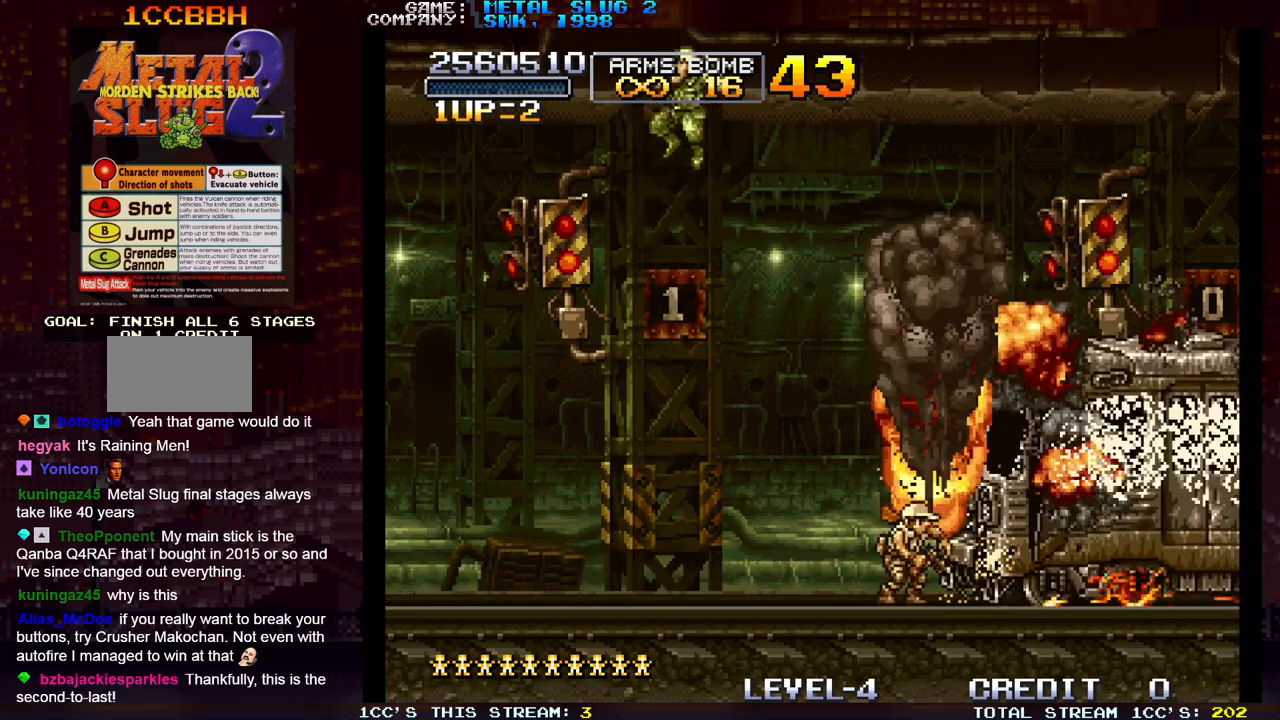
{"buttons": ["SQUARE"], "left_stick": "down-left", "events": [[50, "left_stick", "down"], [83, "SQUARE", "up"], [150, "SQUARE", "down"], [217, "SQUARE", "up"], [317, "left_stick", "down-left"], [333, "SQUARE", "down"], [367, "SQUARE", "up"], [417, "SQUARE", "down"], [433, "SQUARE", "up"], [467, "SQUARE", "down"]]}
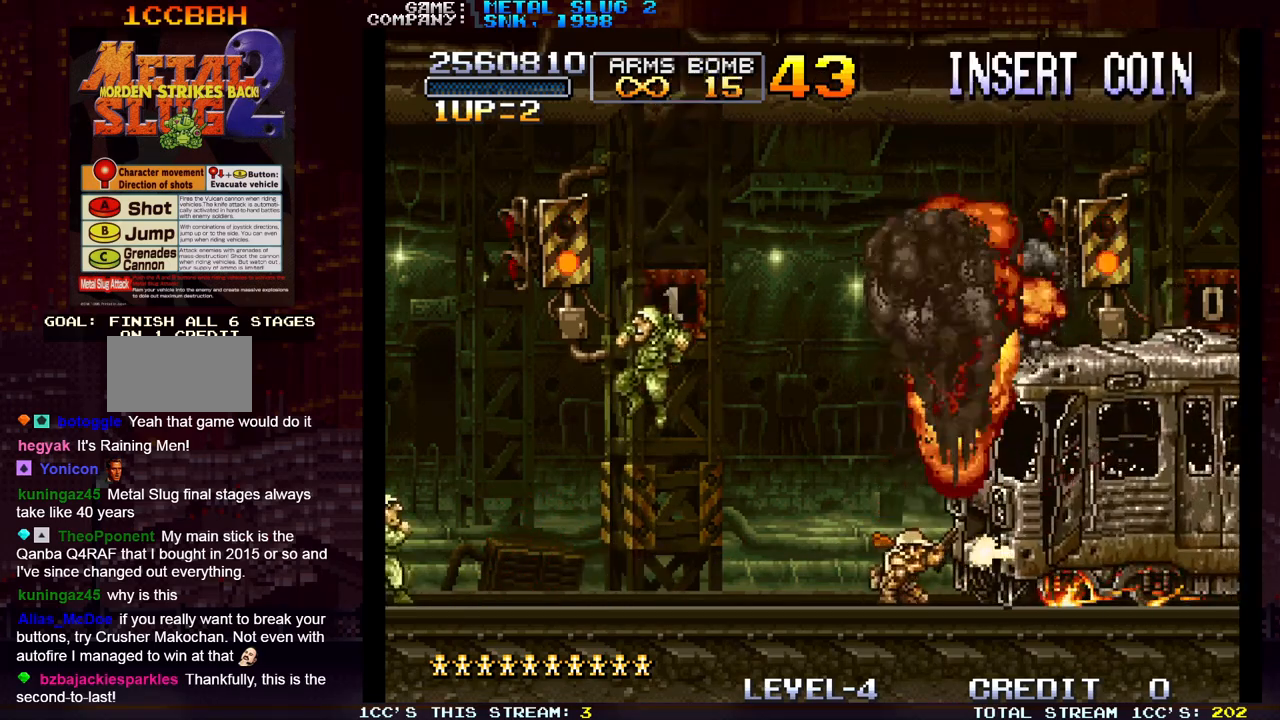
{"buttons": ["SQUARE"], "left_stick": "down-left"}
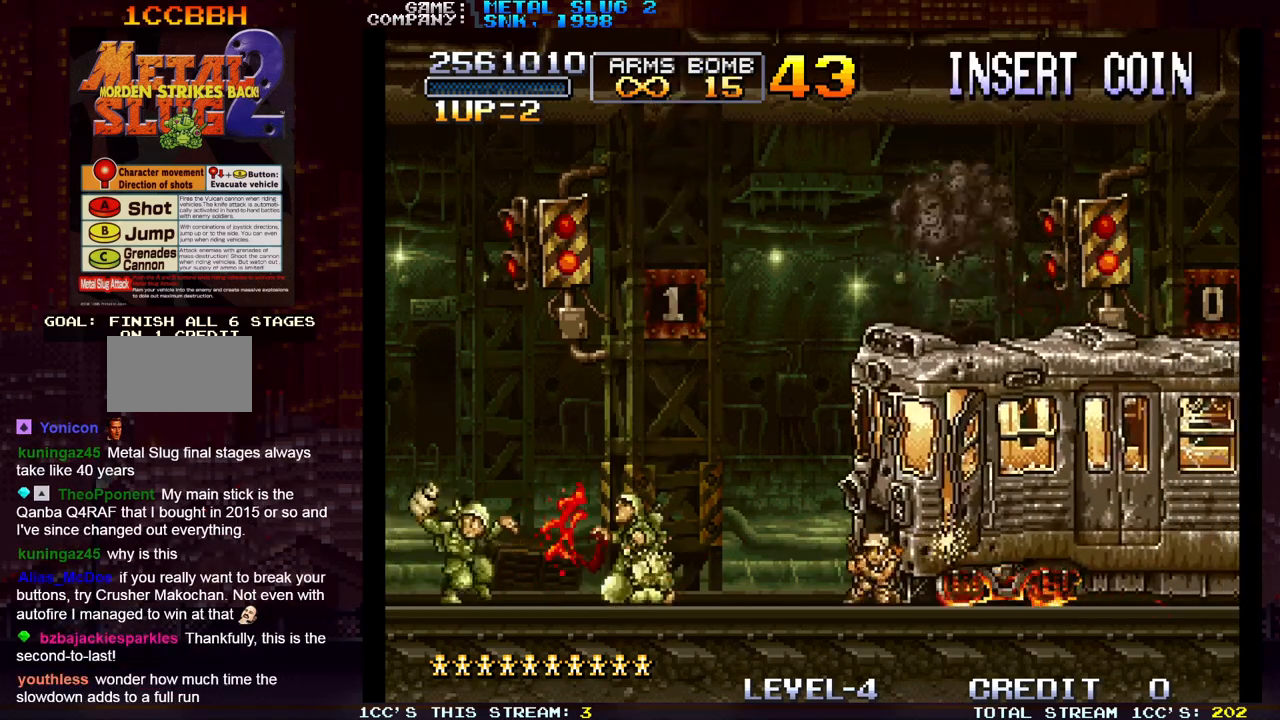
{"buttons": ["SQUARE"], "left_stick": "right", "events": [[17, "SQUARE", "up"], [67, "SQUARE", "down"], [117, "SQUARE", "up"], [217, "SQUARE", "down"], [233, "left_stick", "down-right"], [283, "SQUARE", "up"], [300, "left_stick", "right"], [350, "SQUARE", "down"], [417, "R1", "down"], [417, "SQUARE", "up"], [500, "R1", "up"], [500, "SQUARE", "down"]]}
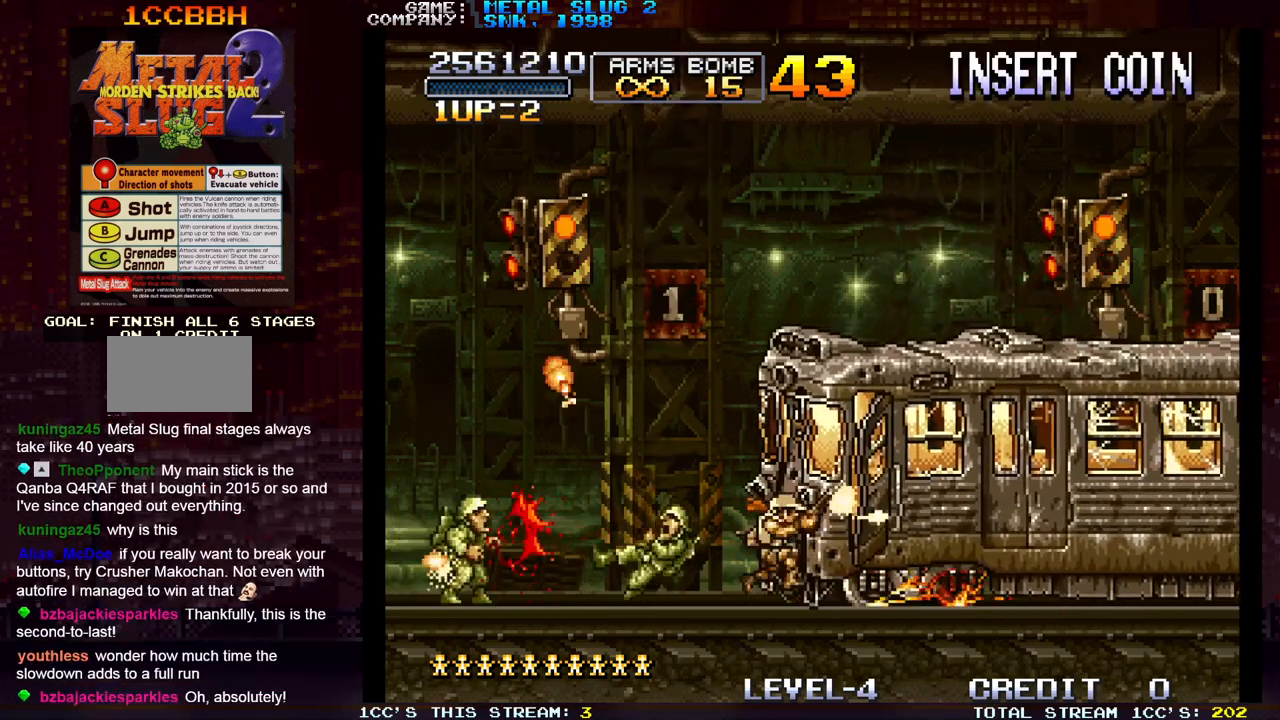
{"buttons": [], "left_stick": "left", "events": [[83, "R1", "down"], [83, "SQUARE", "up"], [133, "left_stick", "down"], [150, "R1", "up"], [167, "SQUARE", "down"], [200, "SQUARE", "up"], [233, "R1", "down"], [267, "R1", "up"], [283, "left_stick", "down-left"], [383, "left_stick", "left"]]}